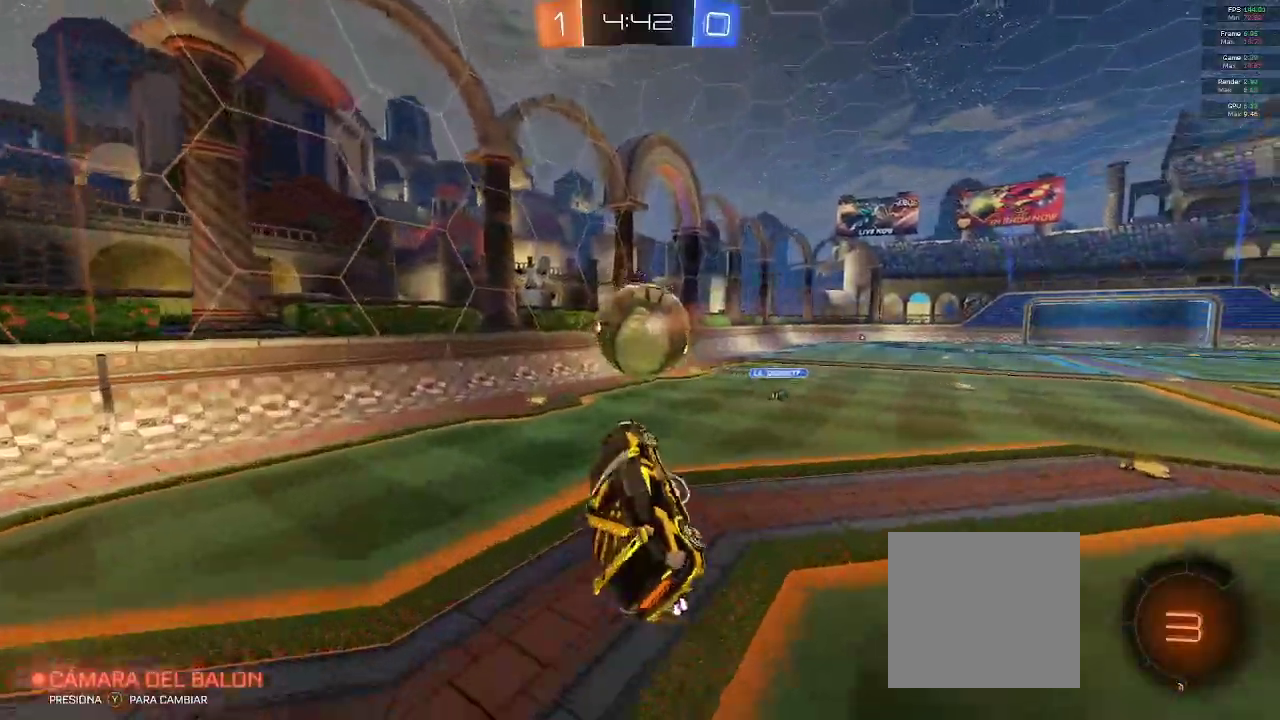
Gameplay with a controller (Xbox layout); each line is a JSON object with the inputs held at the frame after it (dt_ms = milliseconds from this image to that frame). "events" lists button and stick changes between this image and that frame as [ms after this image, input, new state], when the widget could be followed in between.
{"dt_ms": 500, "buttons": ["R2"], "left_stick": "center", "right_stick": "center", "events": [[33, "left_stick", "center"], [333, "left_stick", "left"], [483, "left_stick", "center"]]}
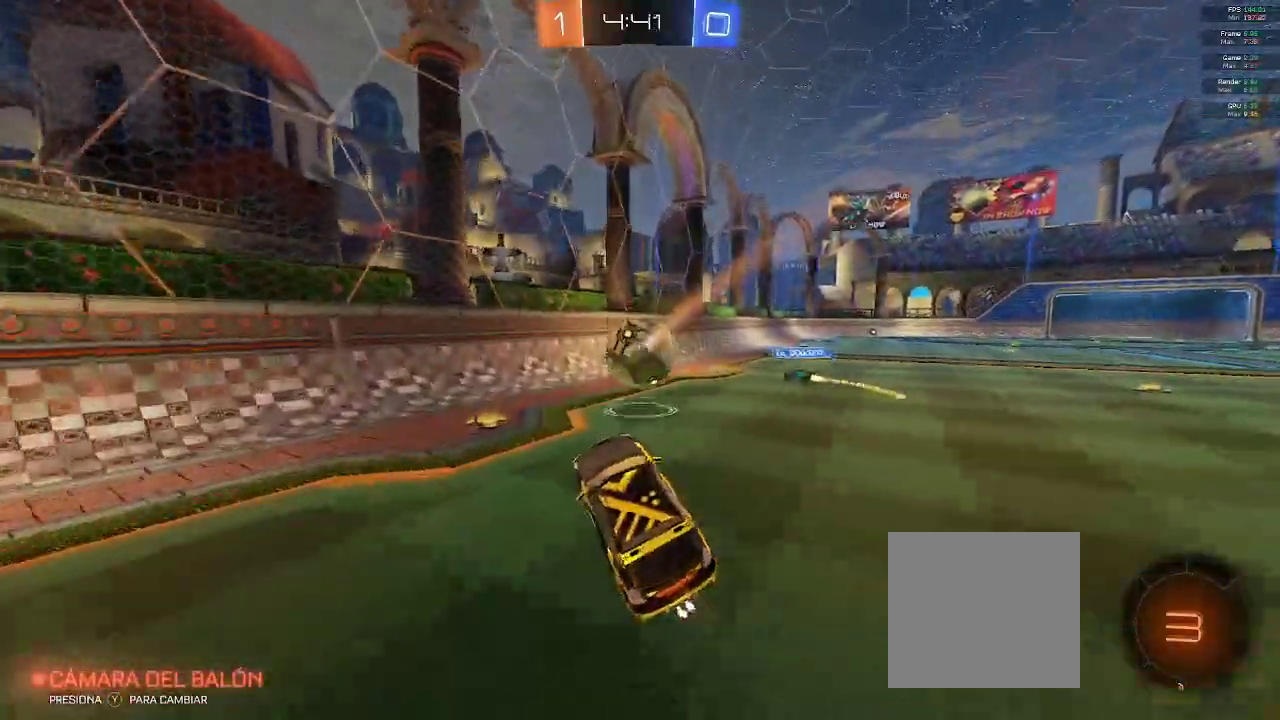
{"dt_ms": 500, "buttons": ["X", "R2"], "left_stick": "left", "right_stick": "center", "events": [[50, "left_stick", "left"], [417, "X", "down"]]}
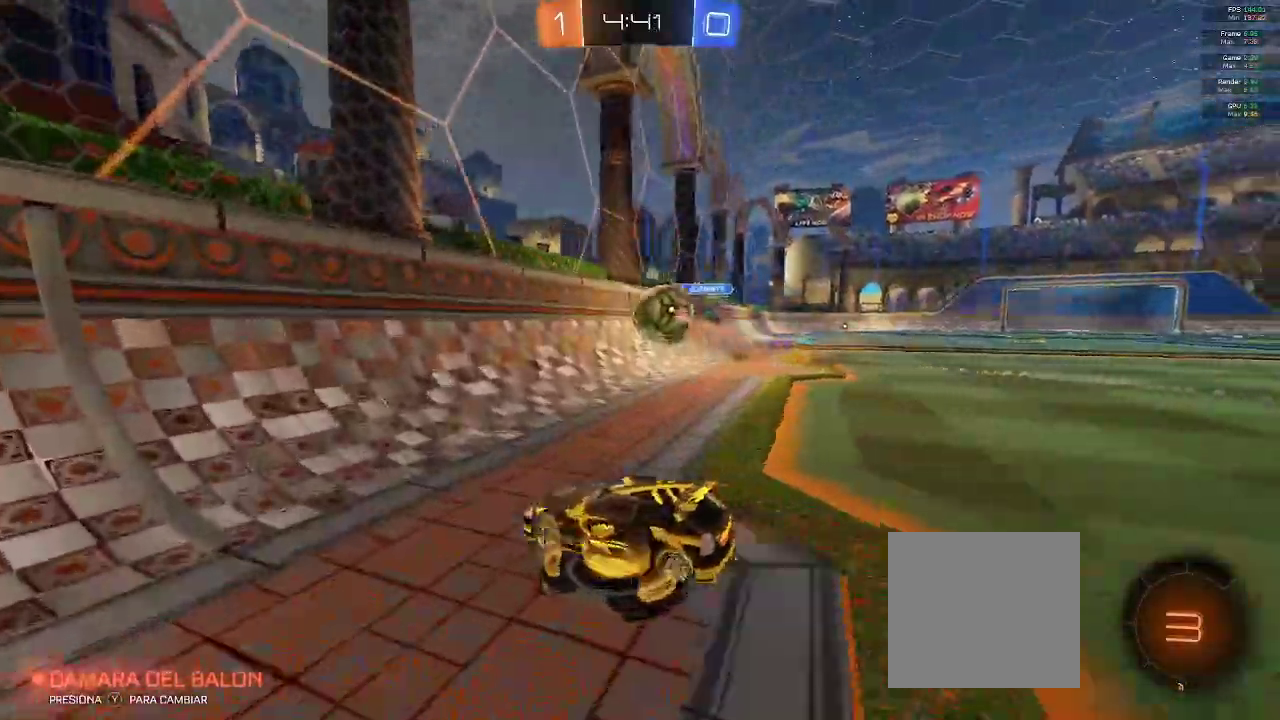
{"dt_ms": 500, "buttons": ["R2"], "left_stick": "left", "right_stick": "center", "events": [[33, "X", "up"], [300, "Y", "down"], [367, "Y", "up"], [433, "B", "down"], [483, "B", "up"]]}
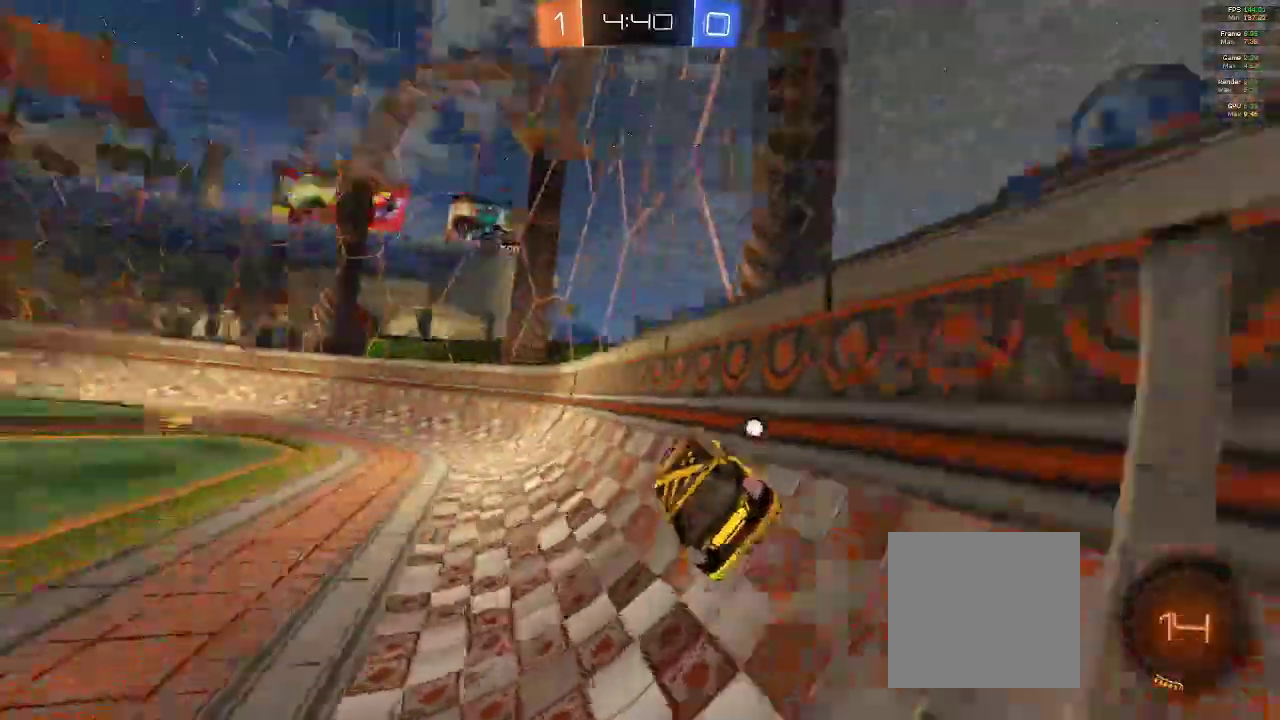
{"dt_ms": 1000, "buttons": ["R2"], "left_stick": "center", "right_stick": "center"}
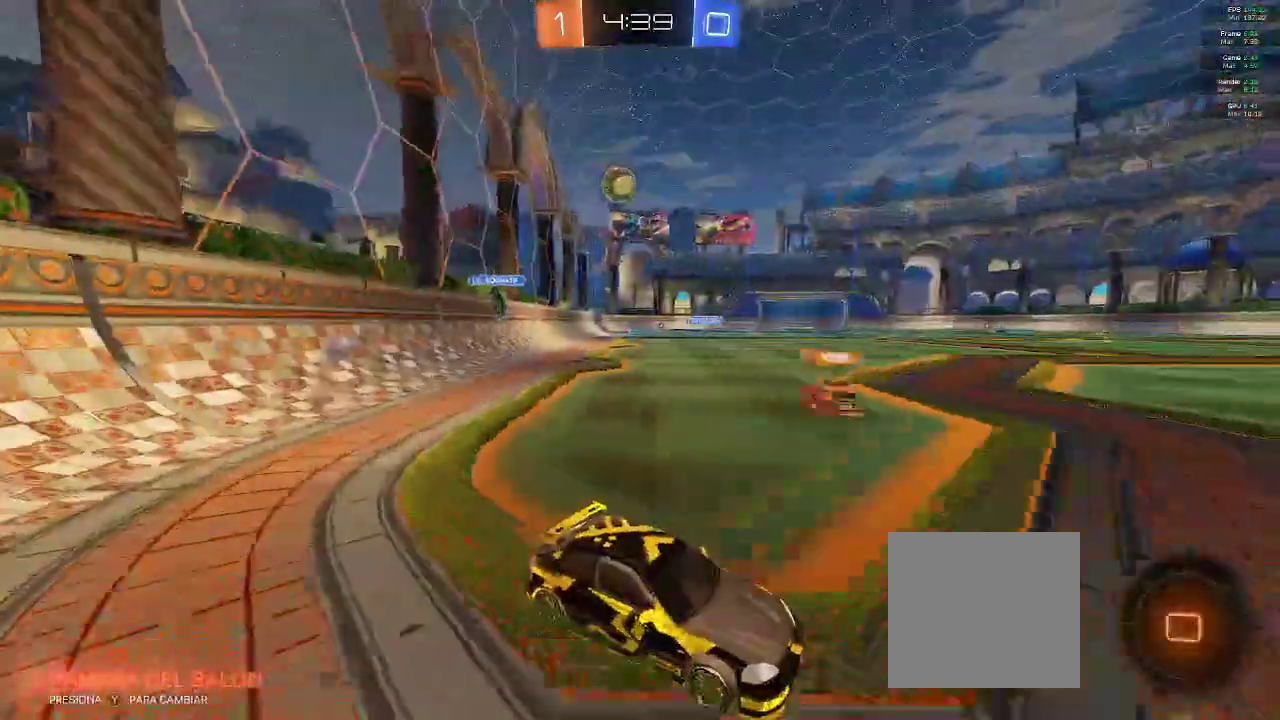
{"dt_ms": 500, "buttons": ["X", "R2"], "left_stick": "left", "right_stick": "center", "events": [[283, "left_stick", "left"], [417, "X", "down"]]}
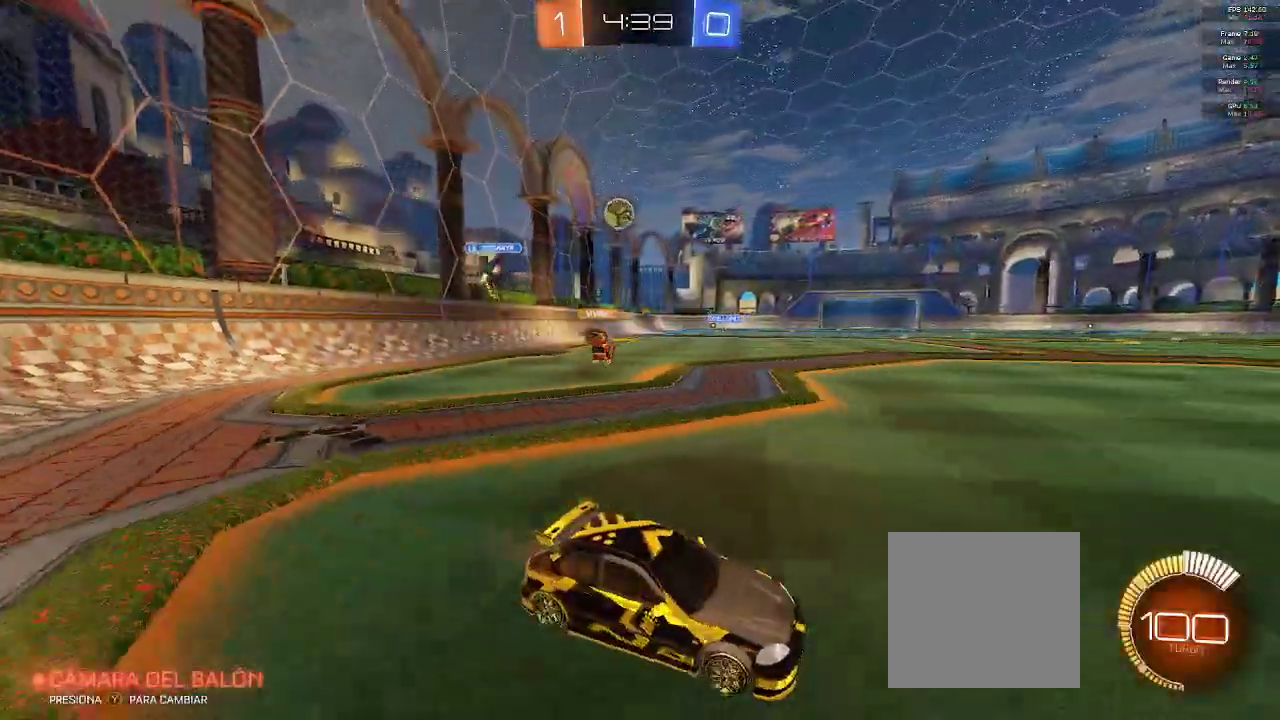
{"dt_ms": 500, "buttons": ["R2"], "left_stick": "right", "right_stick": "center", "events": [[50, "X", "up"], [333, "left_stick", "right"]]}
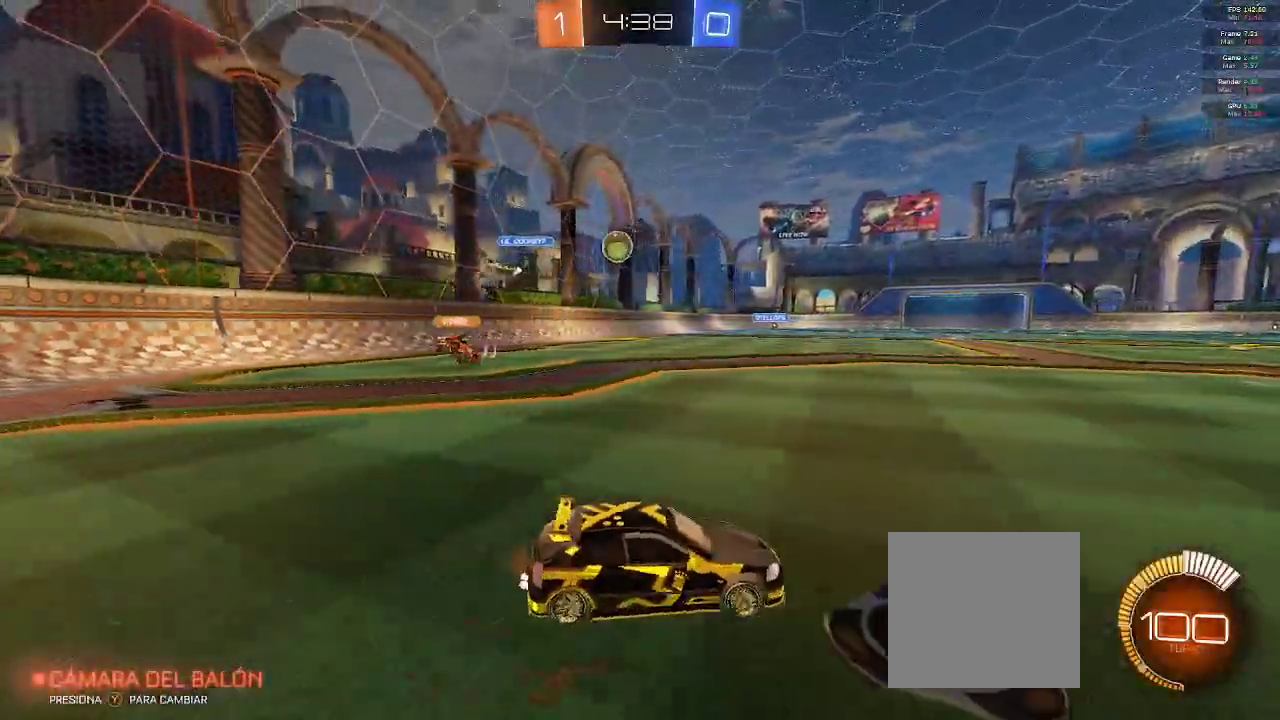
{"dt_ms": 500, "buttons": ["R2"], "left_stick": "left", "right_stick": "center", "events": [[267, "left_stick", "center"], [500, "left_stick", "left"]]}
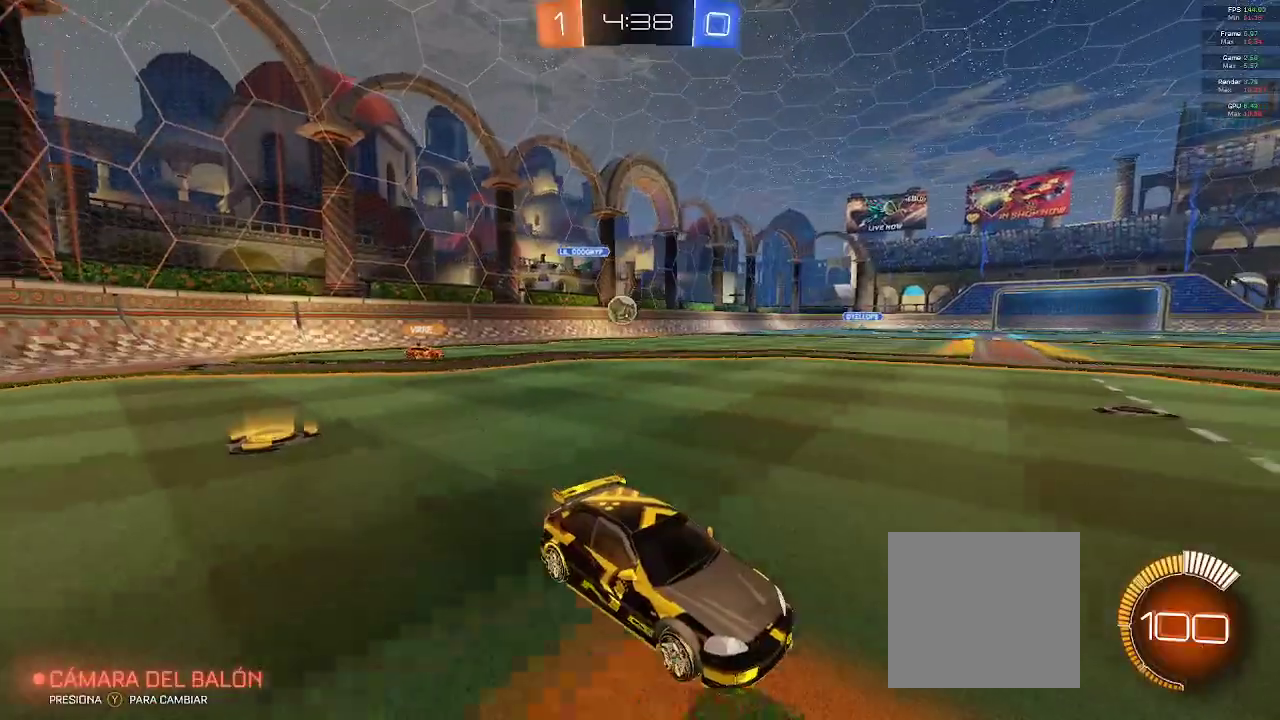
{"dt_ms": 500, "buttons": ["X", "R2"], "left_stick": "right", "right_stick": "center", "events": [[133, "left_stick", "right"], [217, "X", "down"]]}
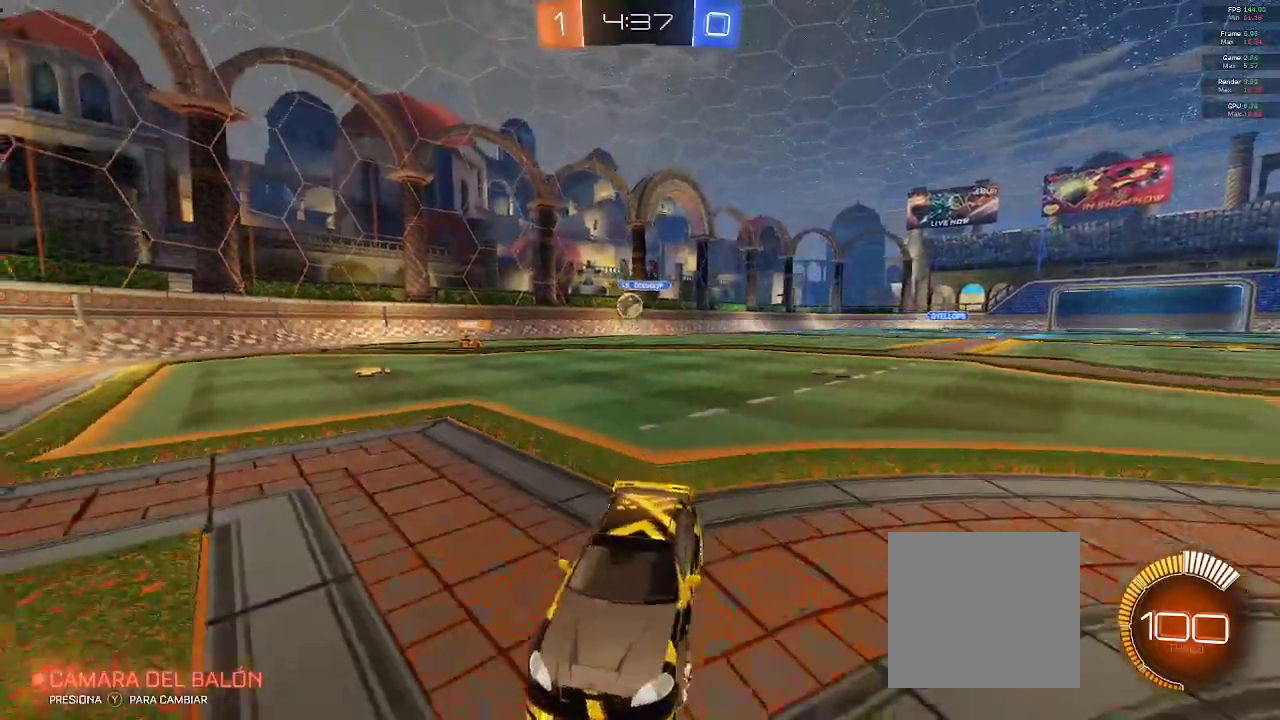
{"dt_ms": 500, "buttons": ["R2"], "left_stick": "right", "right_stick": "center", "events": [[100, "X", "up"]]}
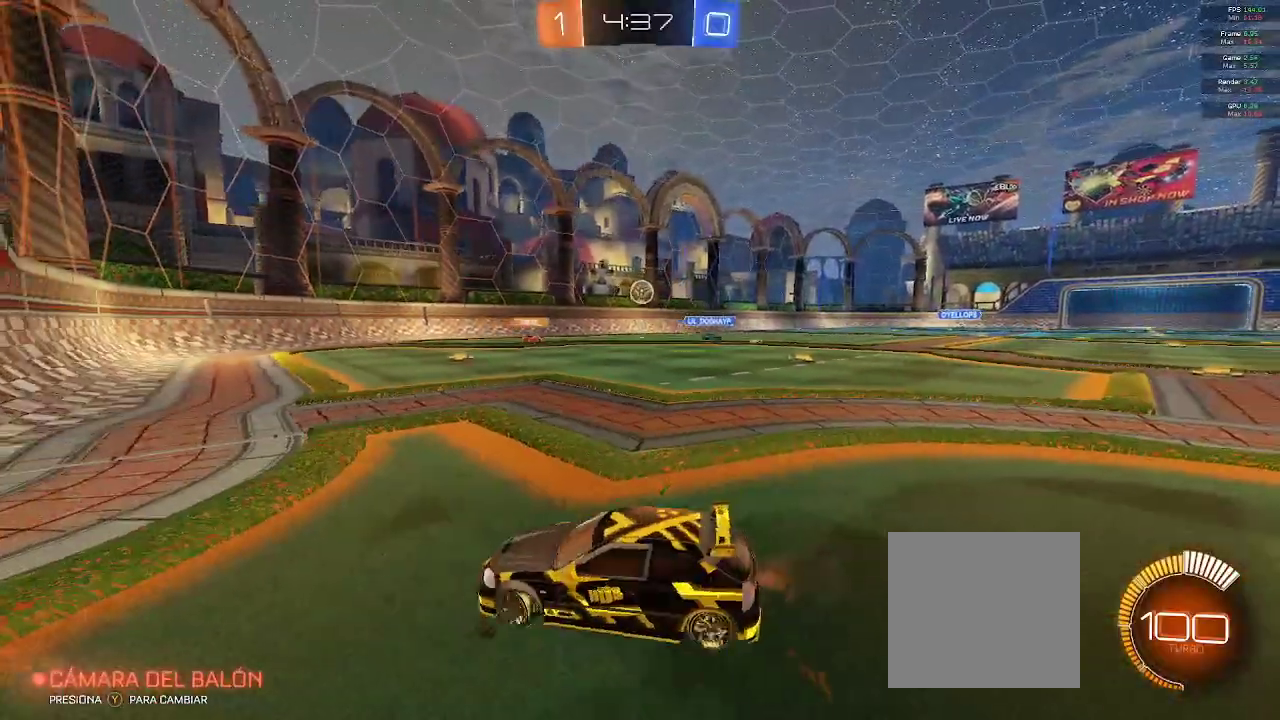
{"dt_ms": 500, "buttons": ["R2"], "left_stick": "center", "right_stick": "center", "events": [[433, "left_stick", "center"]]}
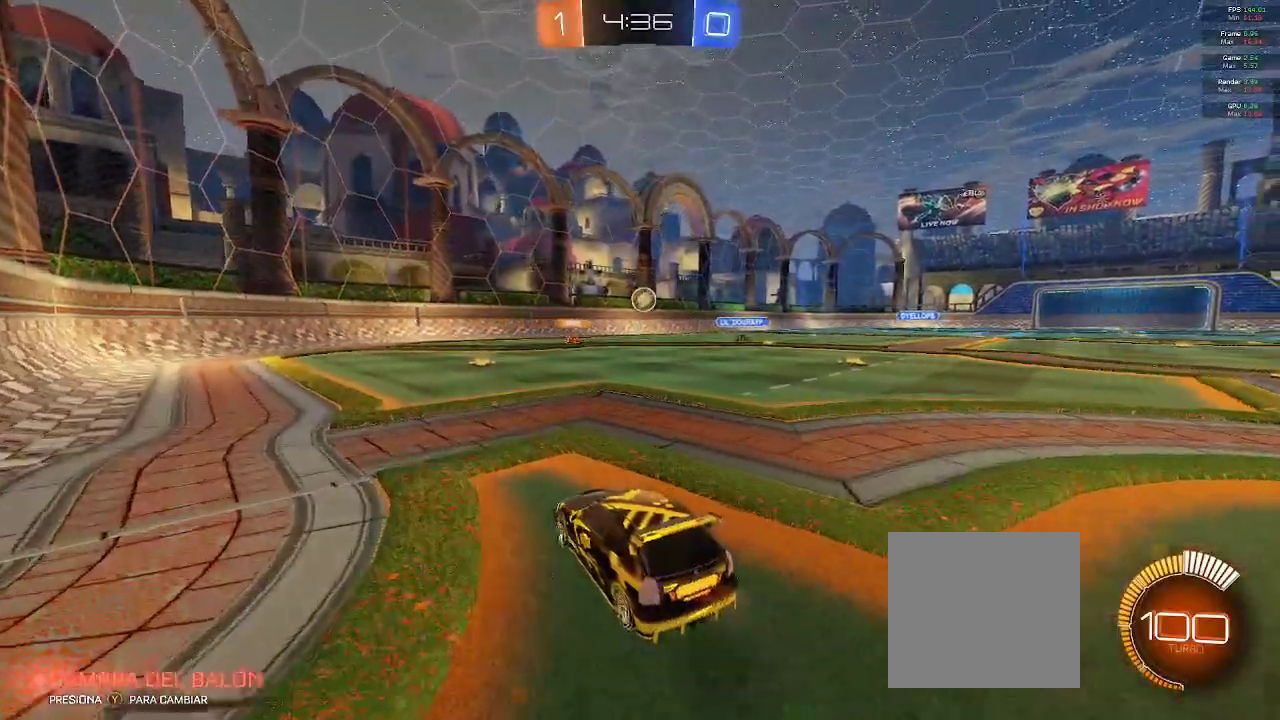
{"dt_ms": 500, "buttons": ["R1", "R2"], "left_stick": "center", "right_stick": "center", "events": [[133, "R1", "down"], [167, "left_stick", "right"], [350, "left_stick", "center"]]}
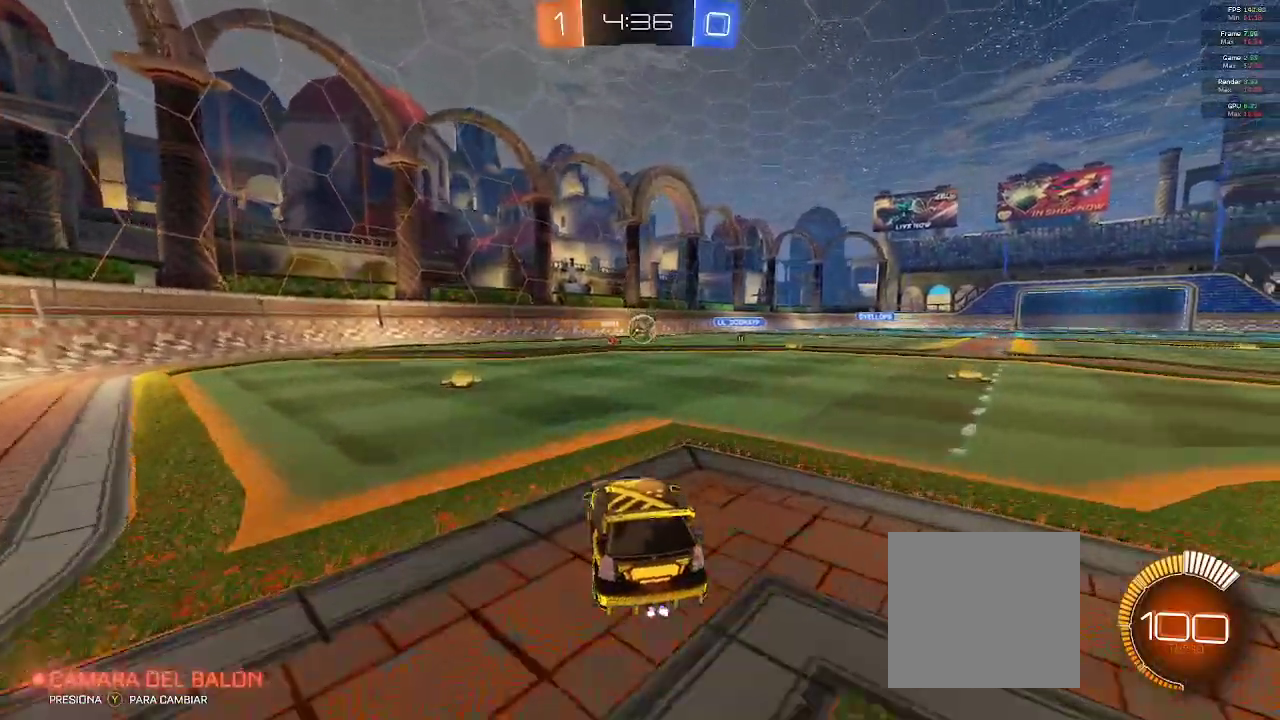
{"dt_ms": 500, "buttons": ["R2"], "left_stick": "left", "right_stick": "center", "events": [[117, "left_stick", "right"], [317, "R1", "up"], [317, "left_stick", "center"], [450, "left_stick", "left"]]}
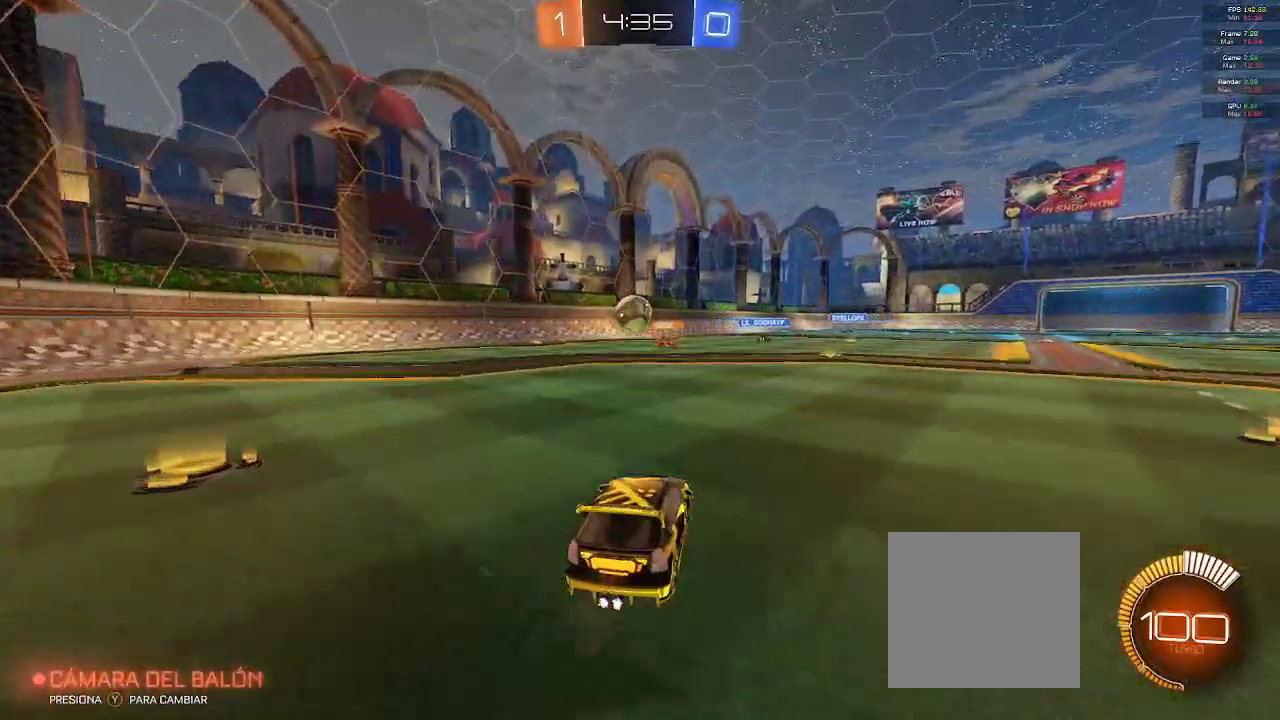
{"dt_ms": 500, "buttons": ["R2"], "left_stick": "right", "right_stick": "center", "events": [[83, "B", "down"], [217, "left_stick", "center"], [467, "left_stick", "right"], [483, "B", "up"]]}
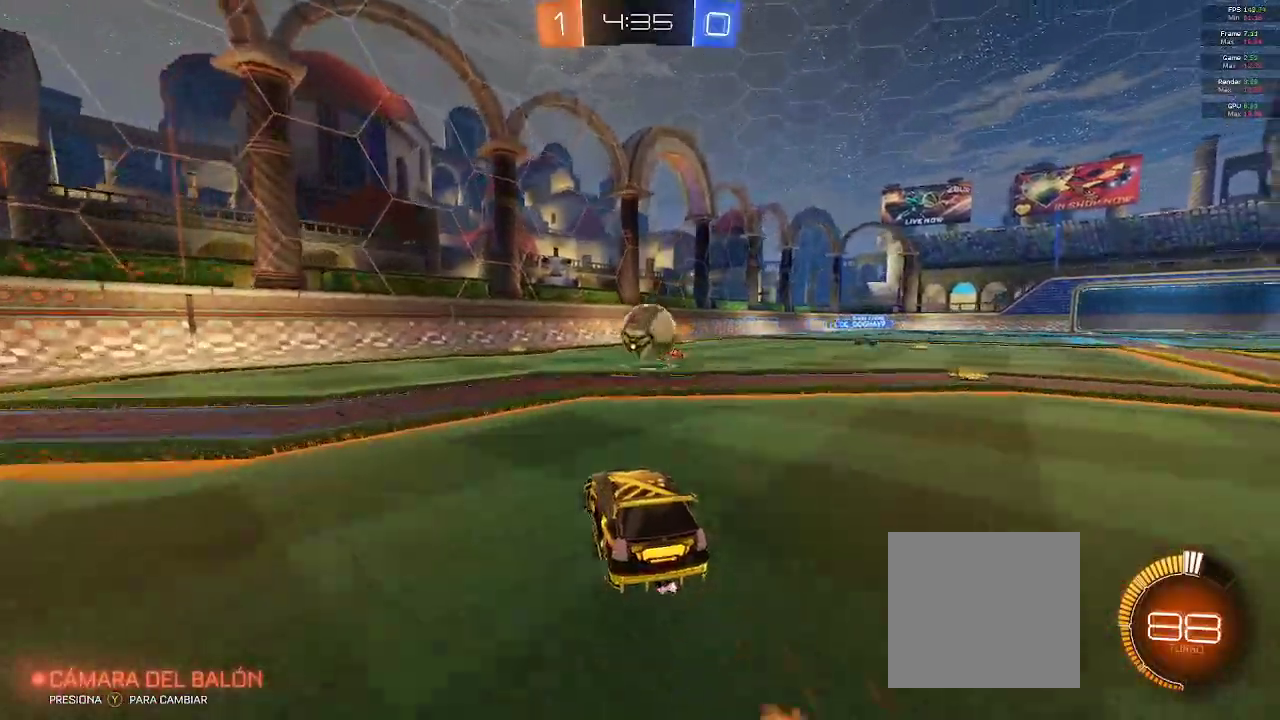
{"dt_ms": 500, "buttons": [], "left_stick": "right", "right_stick": "center", "events": [[133, "left_stick", "center"], [250, "R2", "up"], [250, "left_stick", "right"]]}
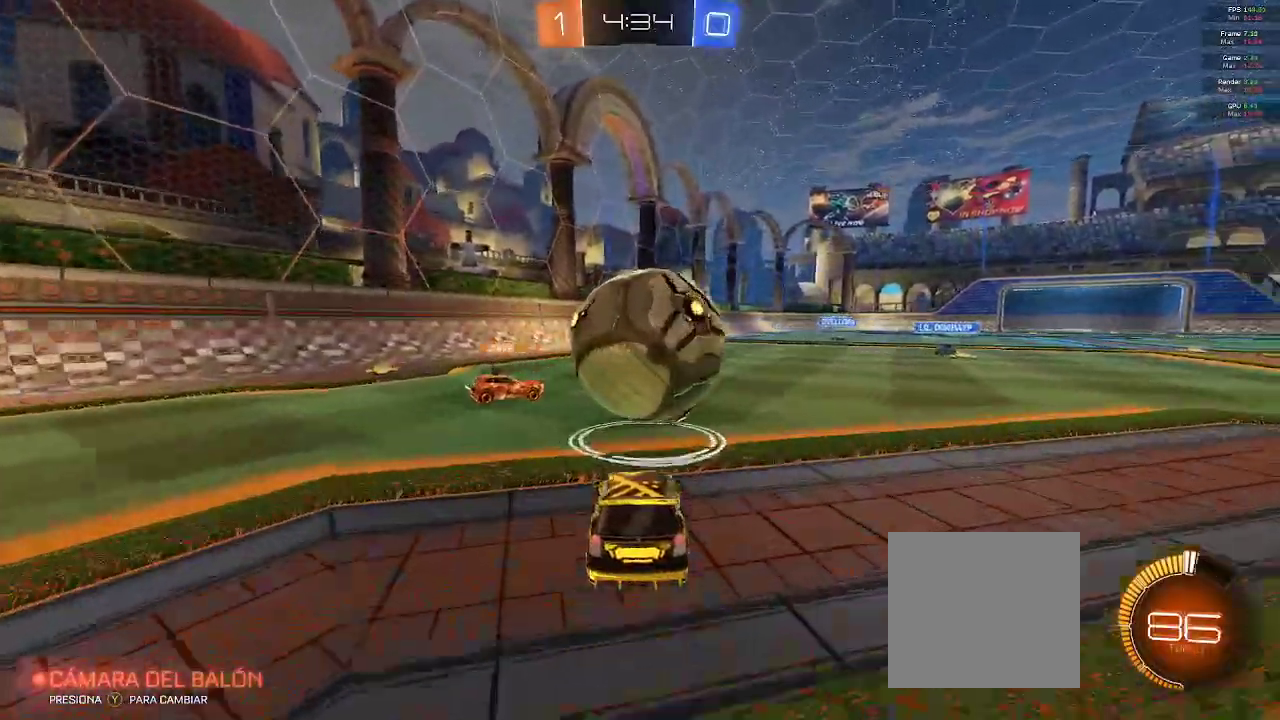
{"dt_ms": 500, "buttons": ["R2"], "left_stick": "center", "right_stick": "center", "events": [[133, "left_stick", "center"], [167, "R2", "down"], [233, "Y", "down"], [250, "left_stick", "left"], [267, "B", "down"], [333, "B", "up"], [333, "Y", "up"], [367, "left_stick", "center"]]}
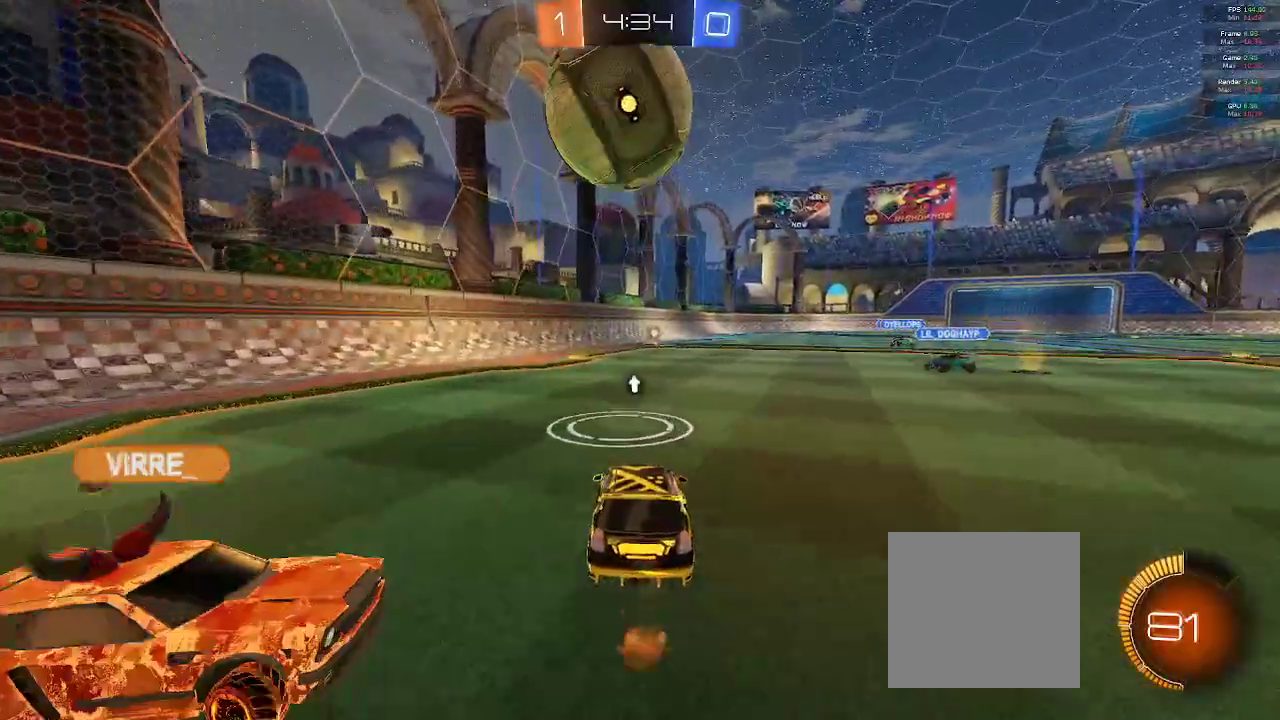
{"dt_ms": 500, "buttons": ["A", "R2"], "left_stick": "down", "right_stick": "center", "events": [[383, "A", "down"], [383, "left_stick", "down"]]}
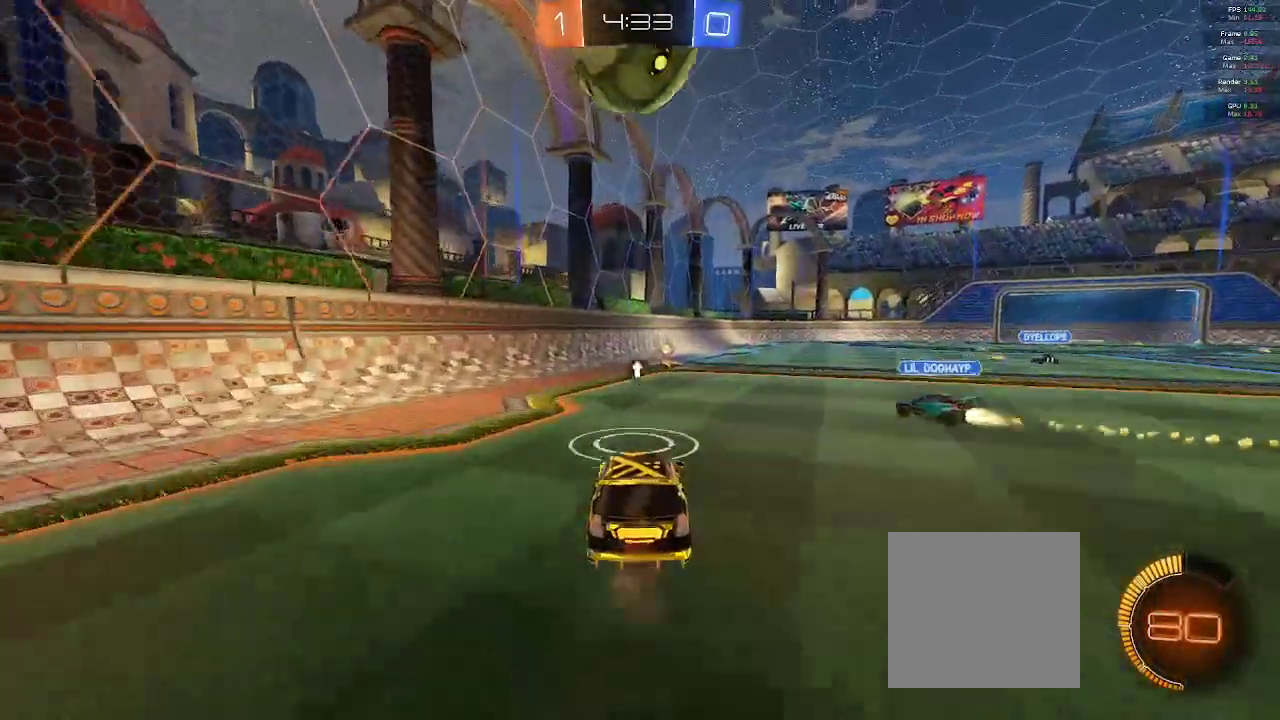
{"dt_ms": 500, "buttons": ["B", "R2"], "left_stick": "center", "right_stick": "center", "events": [[100, "left_stick", "down-right"], [117, "A", "up"], [117, "B", "down"], [217, "left_stick", "center"]]}
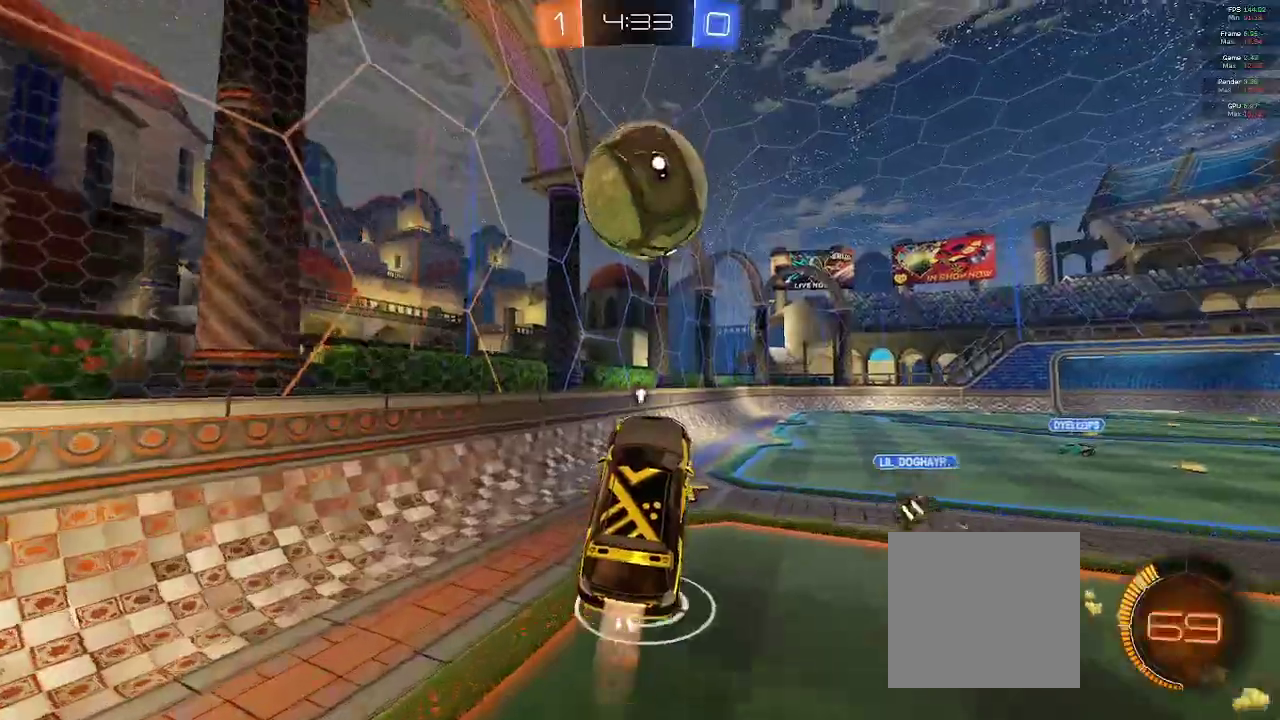
{"dt_ms": 500, "buttons": ["A", "B", "R2"], "left_stick": "up-right", "right_stick": "center", "events": [[183, "left_stick", "up-right"], [400, "A", "down"]]}
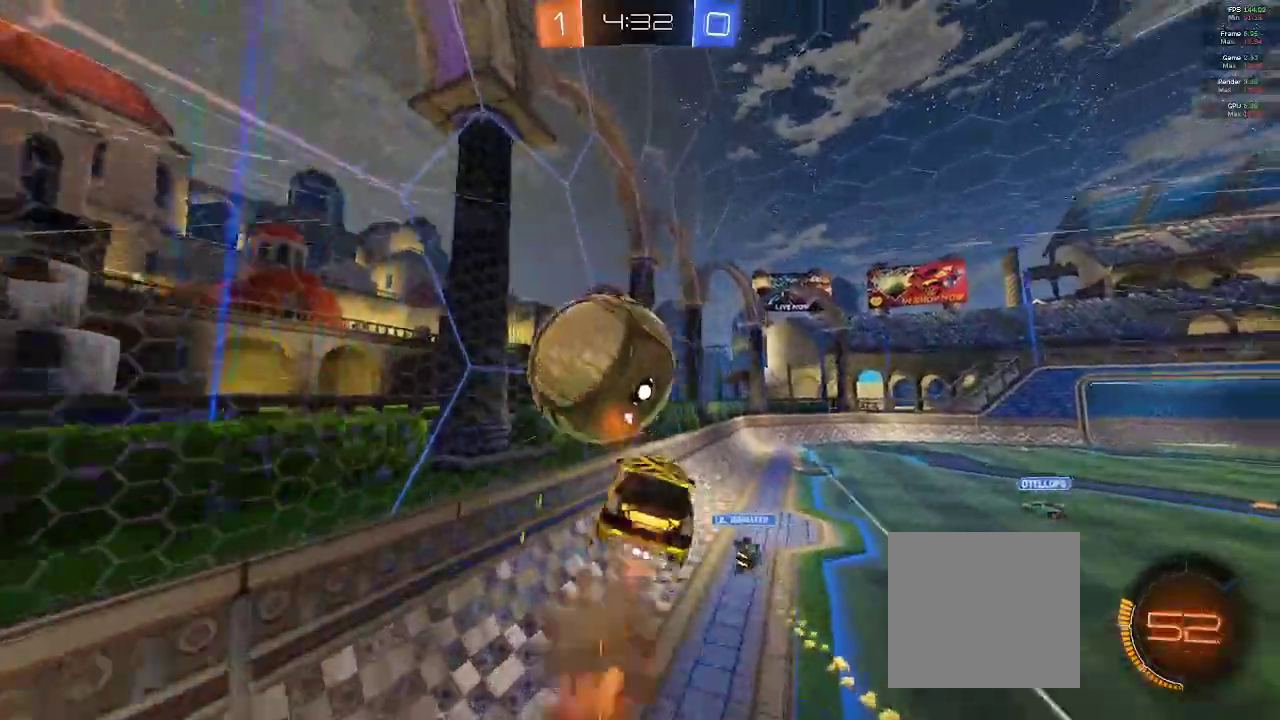
{"dt_ms": 500, "buttons": ["R2"], "left_stick": "right", "right_stick": "center", "events": [[17, "A", "up"], [50, "B", "up"], [317, "left_stick", "right"]]}
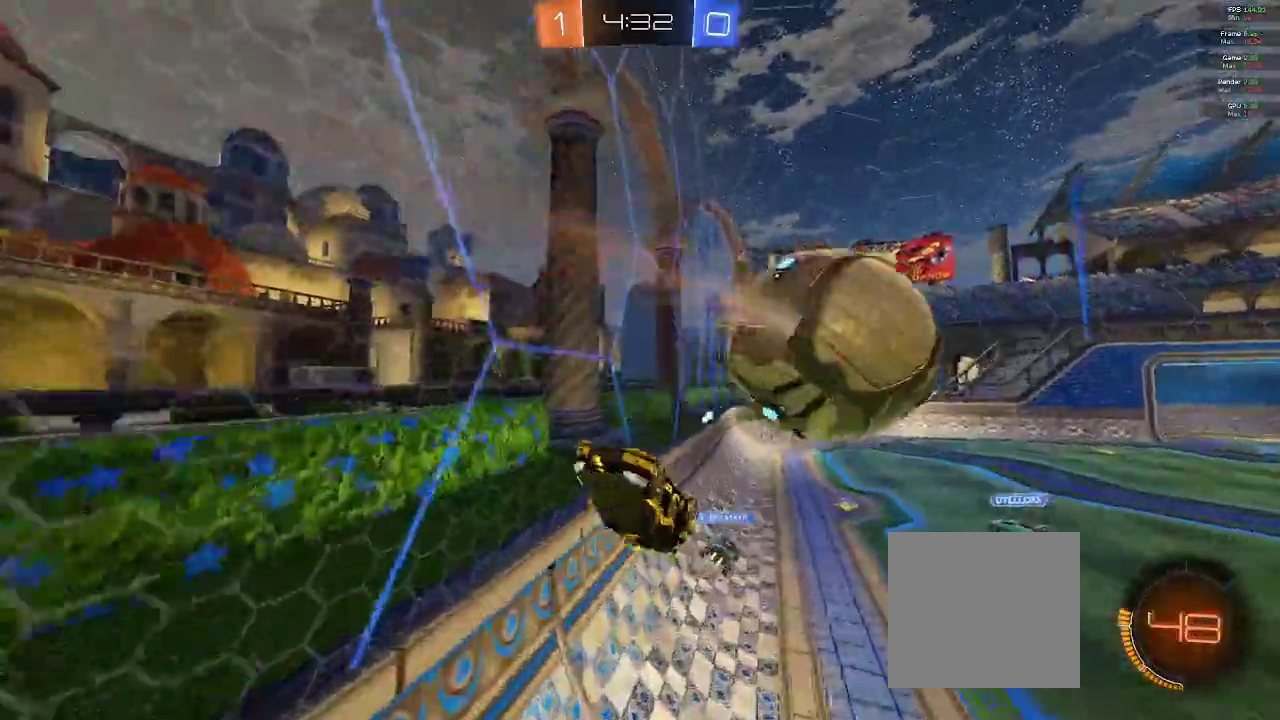
{"dt_ms": 500, "buttons": ["R2"], "left_stick": "right", "right_stick": "center"}
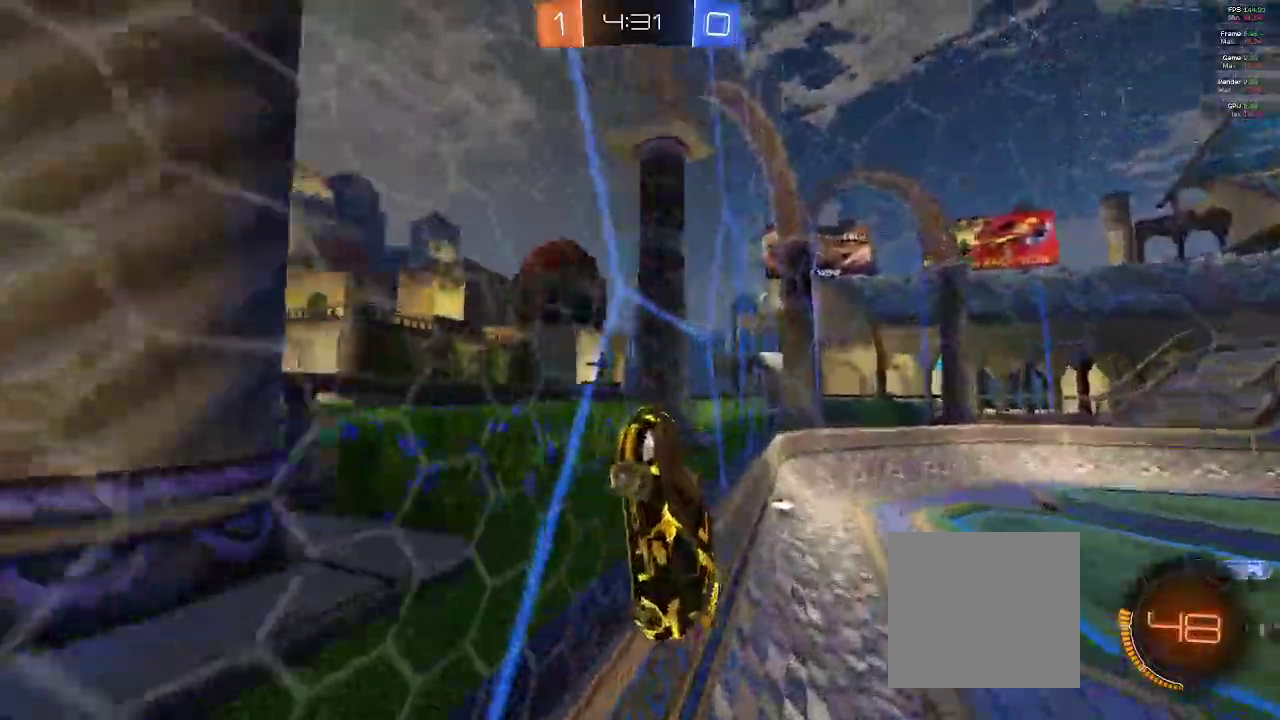
{"dt_ms": 500, "buttons": ["A", "B", "R2"], "left_stick": "right", "right_stick": "center"}
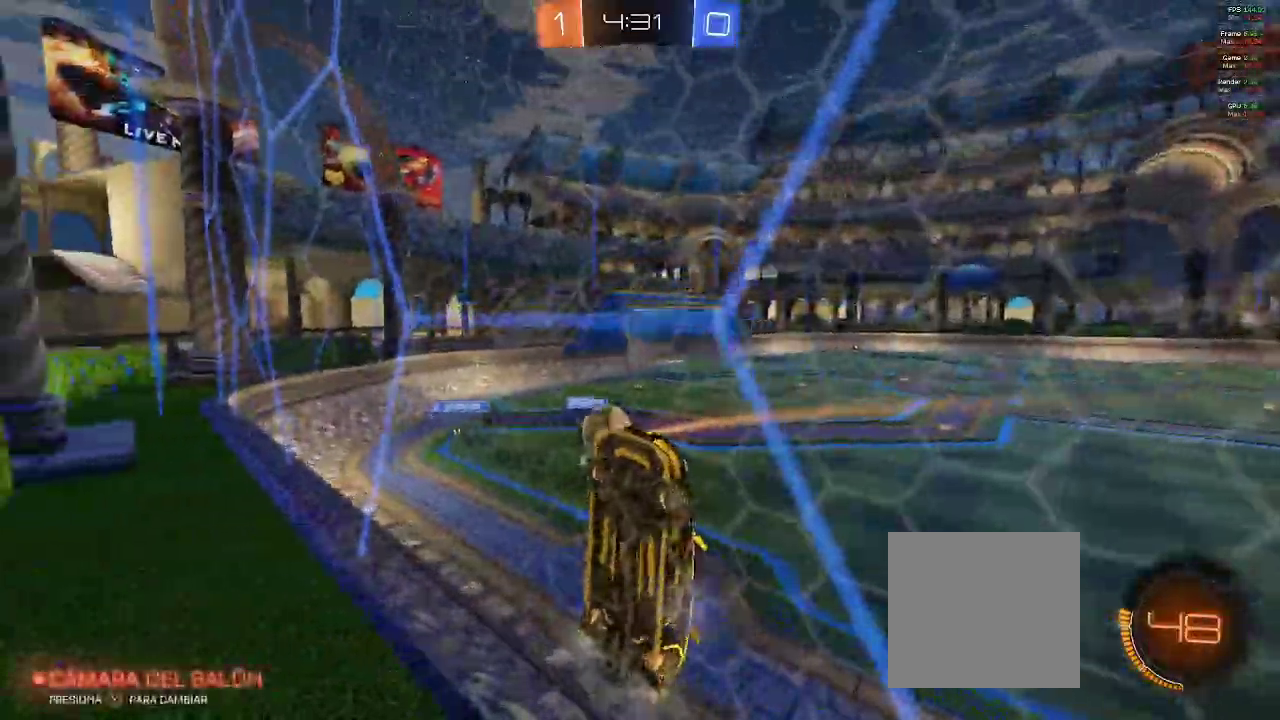
{"dt_ms": 1000, "buttons": ["R2"], "left_stick": "right", "right_stick": "center"}
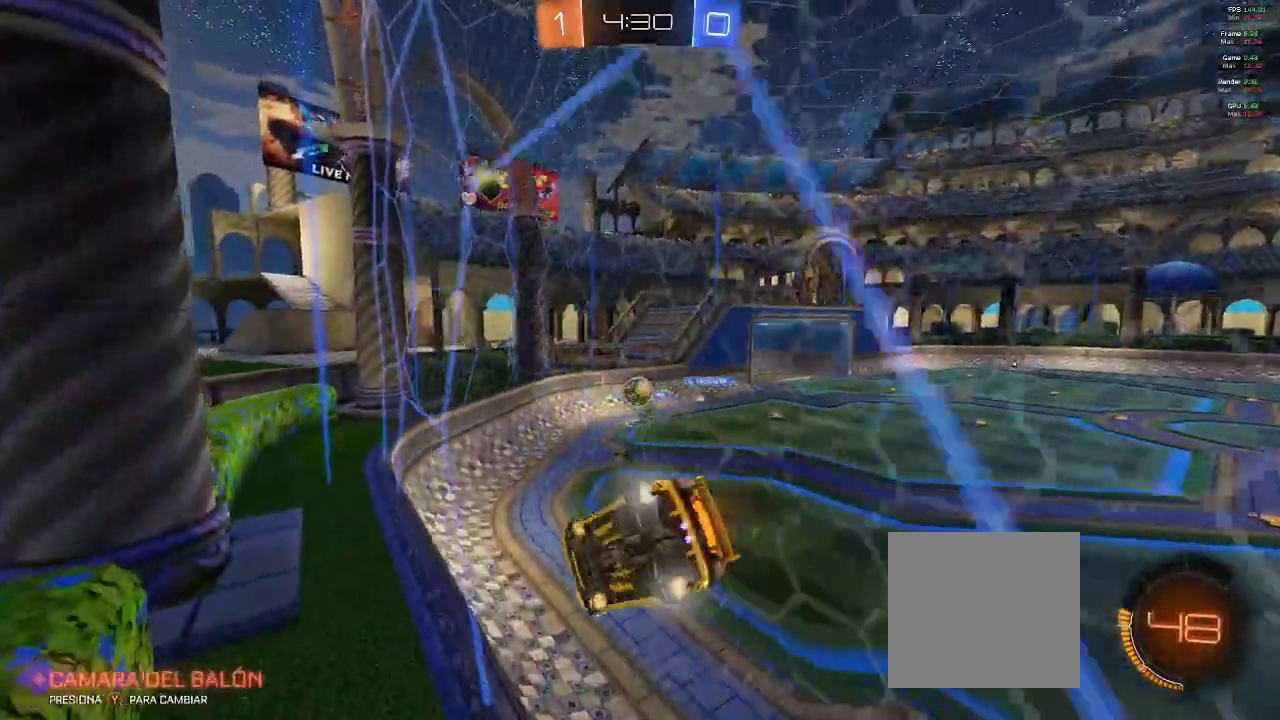
{"dt_ms": 500, "buttons": ["L2"], "left_stick": "right", "right_stick": "center"}
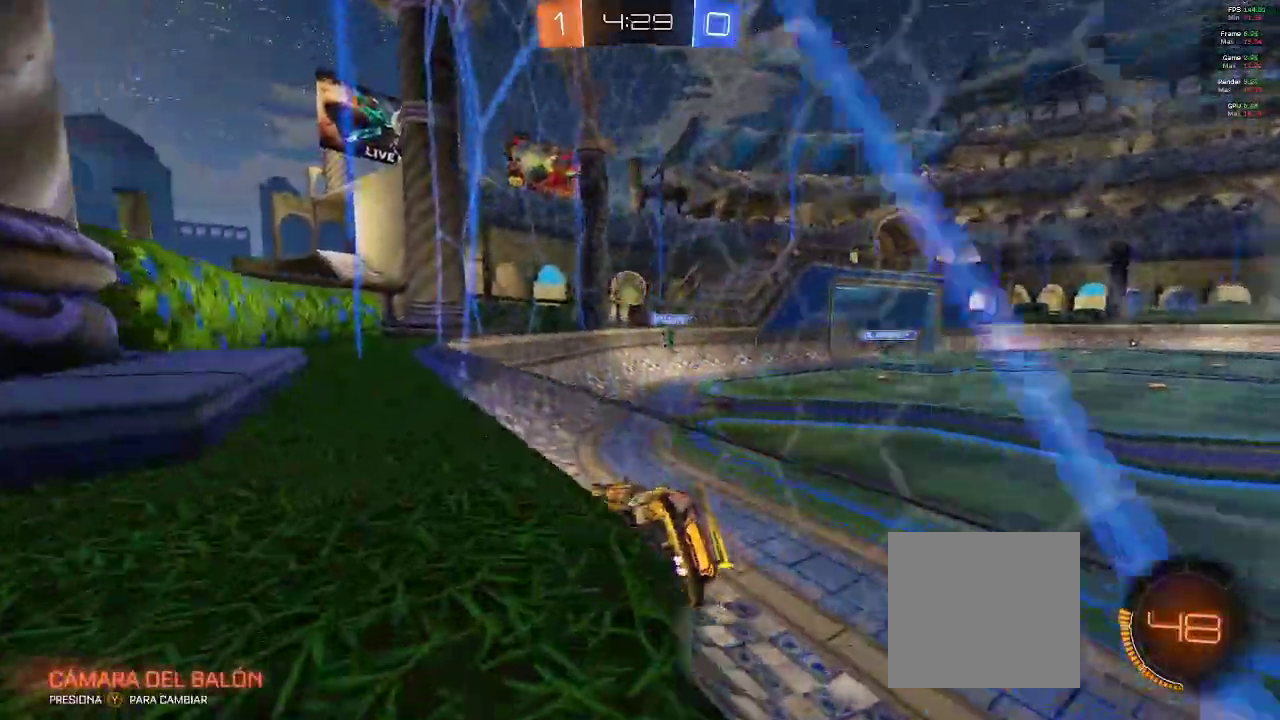
{"dt_ms": 500, "buttons": ["A", "L2", "R2"], "left_stick": "center", "right_stick": "center", "events": [[133, "R2", "down"], [150, "L2", "up"], [283, "A", "down"], [383, "left_stick", "center"], [467, "L2", "down"]]}
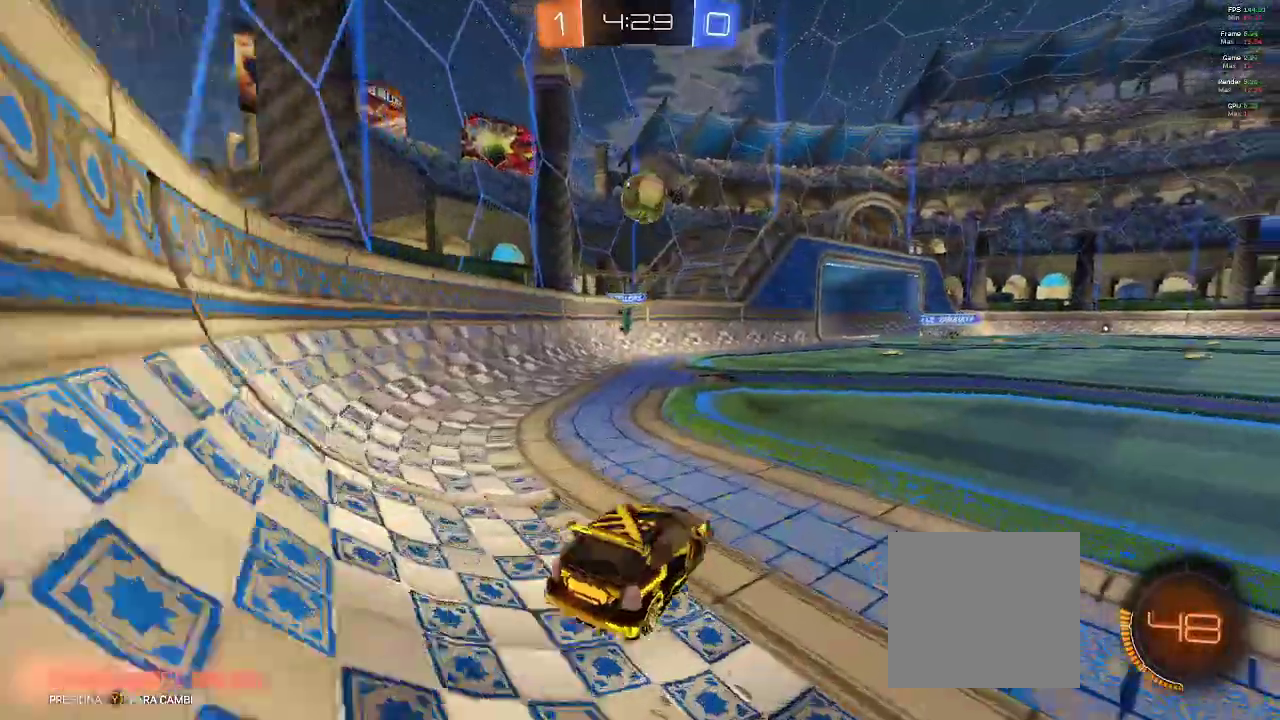
{"dt_ms": 500, "buttons": ["A", "R2"], "left_stick": "down-left", "right_stick": "center", "events": [[83, "L2", "up"], [217, "left_stick", "down-left"]]}
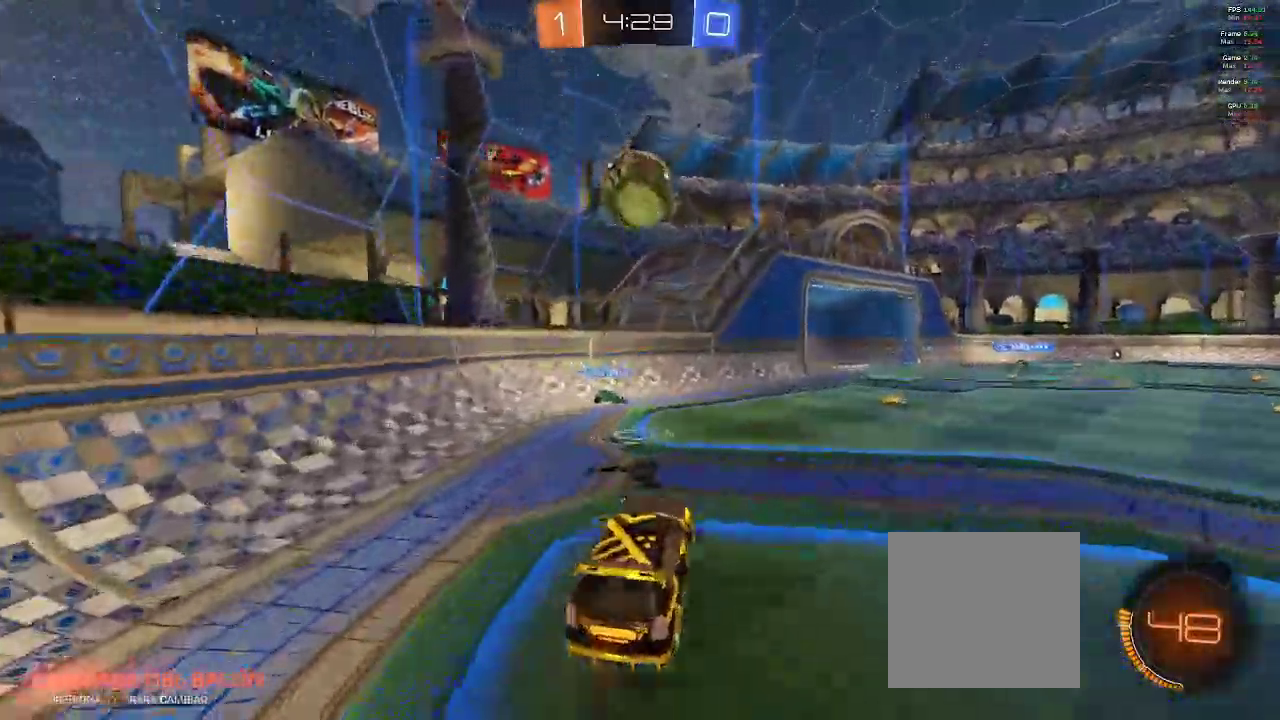
{"dt_ms": 500, "buttons": ["A", "B", "R2"], "left_stick": "center", "right_stick": "center", "events": [[133, "A", "up"], [133, "B", "down"], [133, "left_stick", "center"], [467, "A", "down"]]}
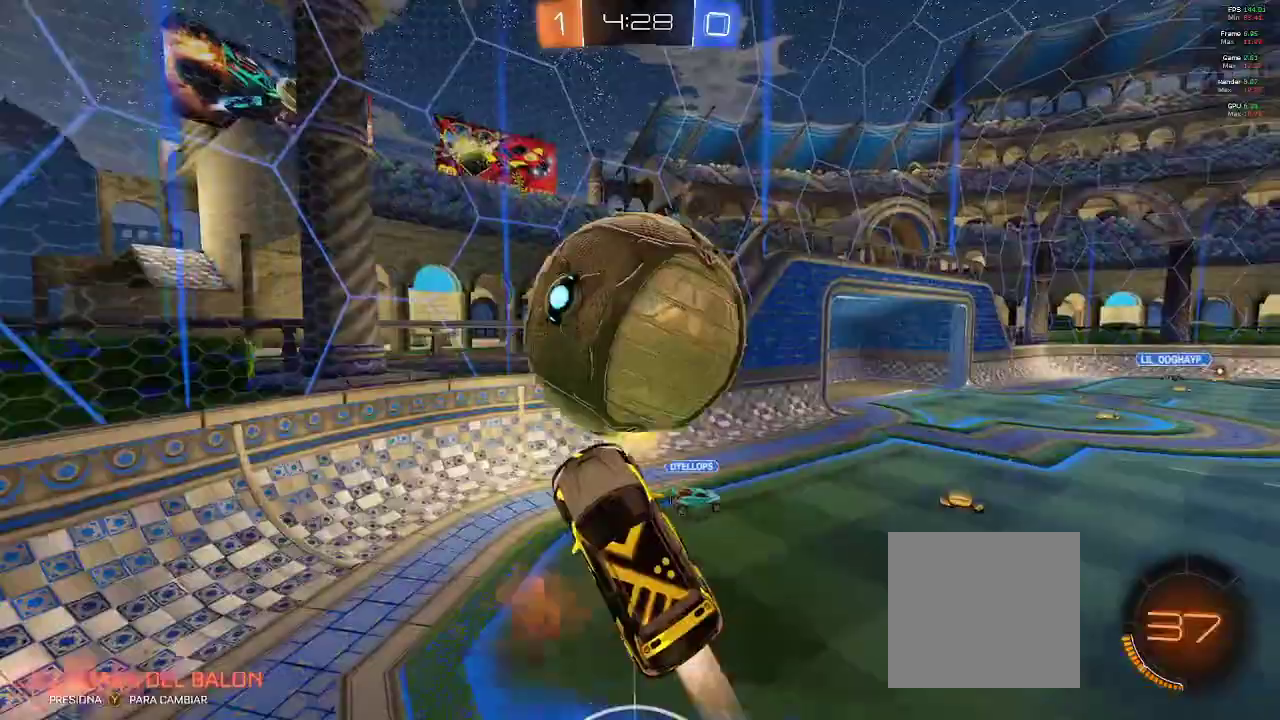
{"dt_ms": 500, "buttons": ["R2"], "left_stick": "up", "right_stick": "center", "events": [[50, "A", "up"], [117, "B", "up"], [417, "left_stick", "up"]]}
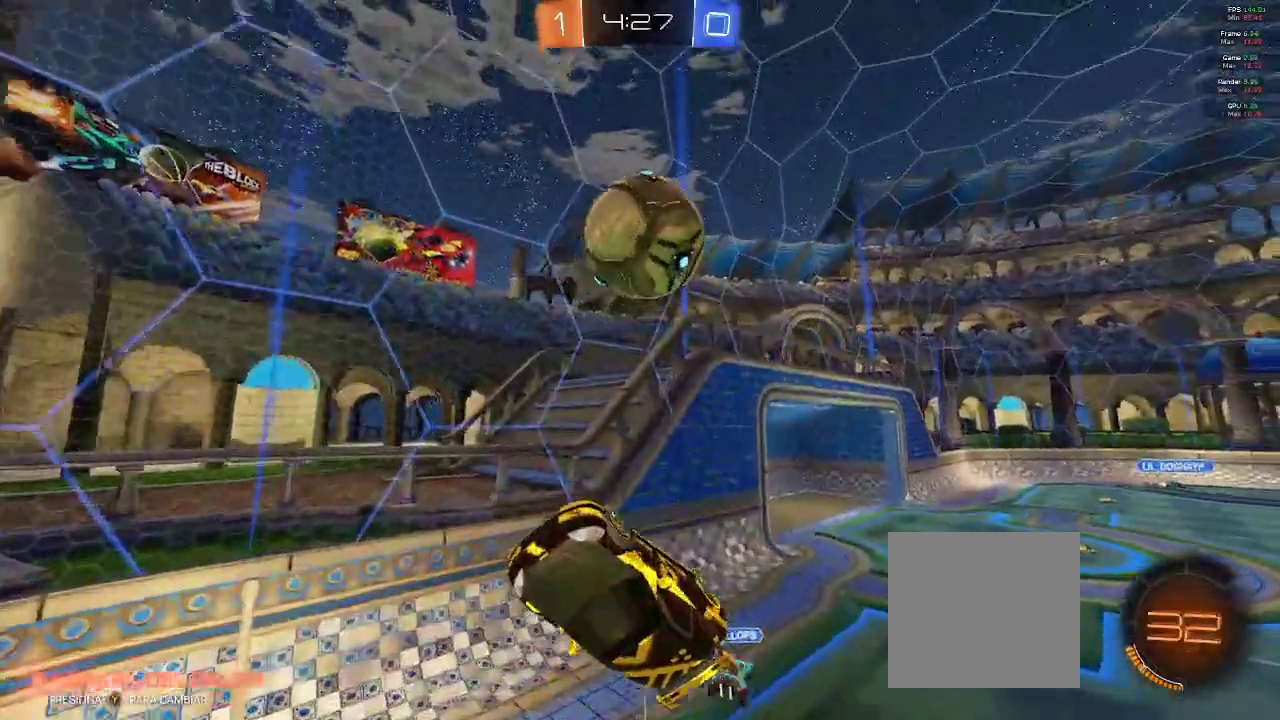
{"dt_ms": 500, "buttons": ["R1", "R2"], "left_stick": "down-left", "right_stick": "center", "events": [[50, "R1", "down"], [367, "left_stick", "center"], [450, "left_stick", "down-left"]]}
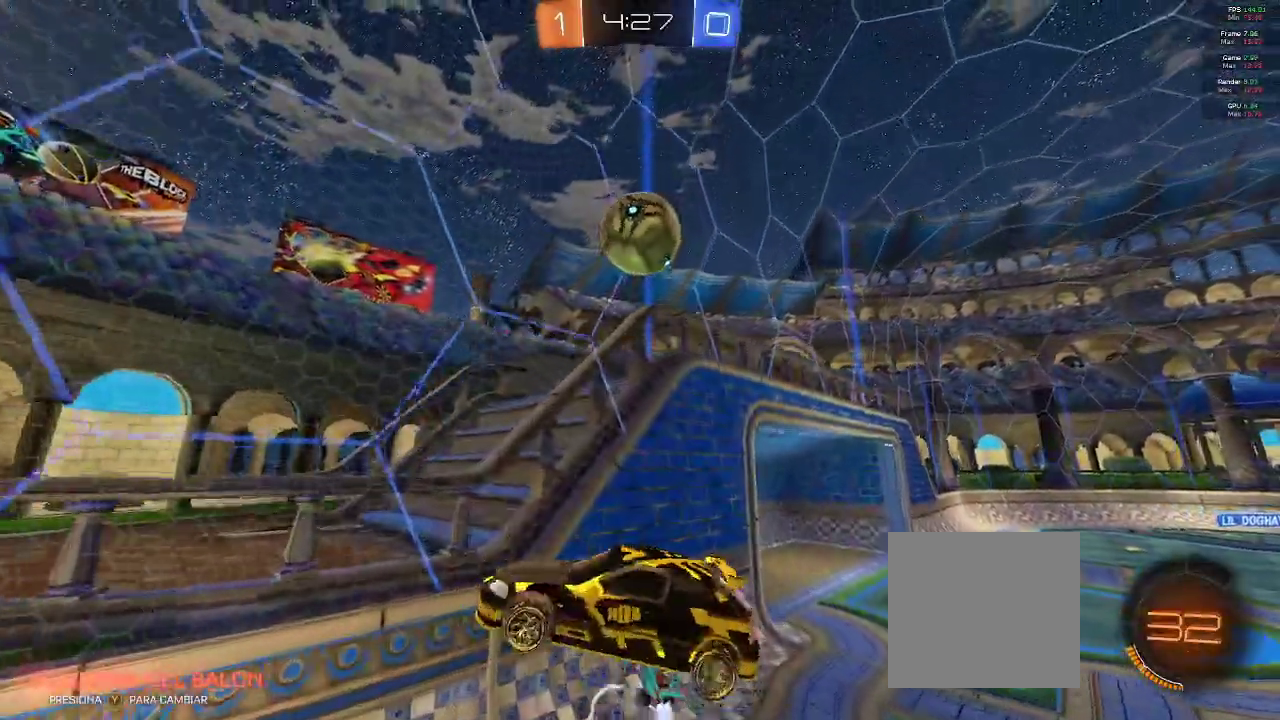
{"dt_ms": 500, "buttons": ["R1", "R2"], "left_stick": "down-left", "right_stick": "center", "events": [[133, "R1", "up"], [217, "R1", "down"]]}
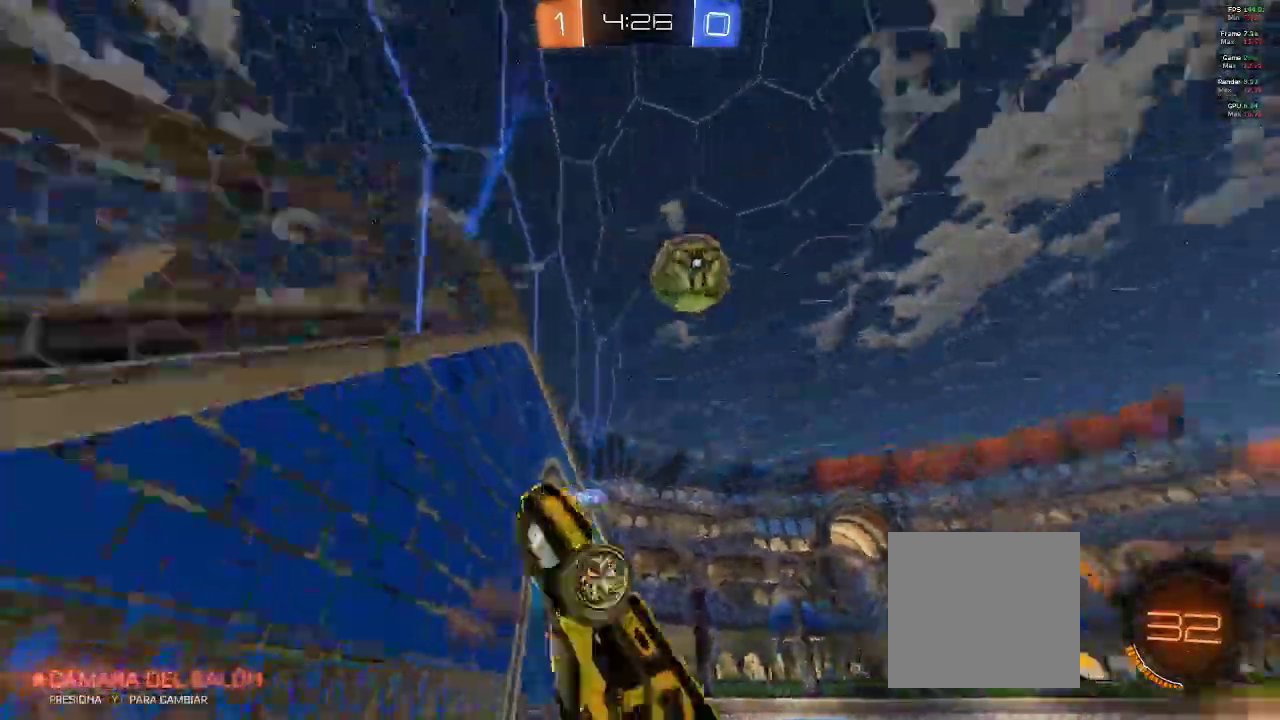
{"dt_ms": 500, "buttons": ["R2"], "left_stick": "left", "right_stick": "center", "events": [[117, "left_stick", "up-left"], [200, "R1", "up"], [267, "left_stick", "up"], [433, "left_stick", "left"]]}